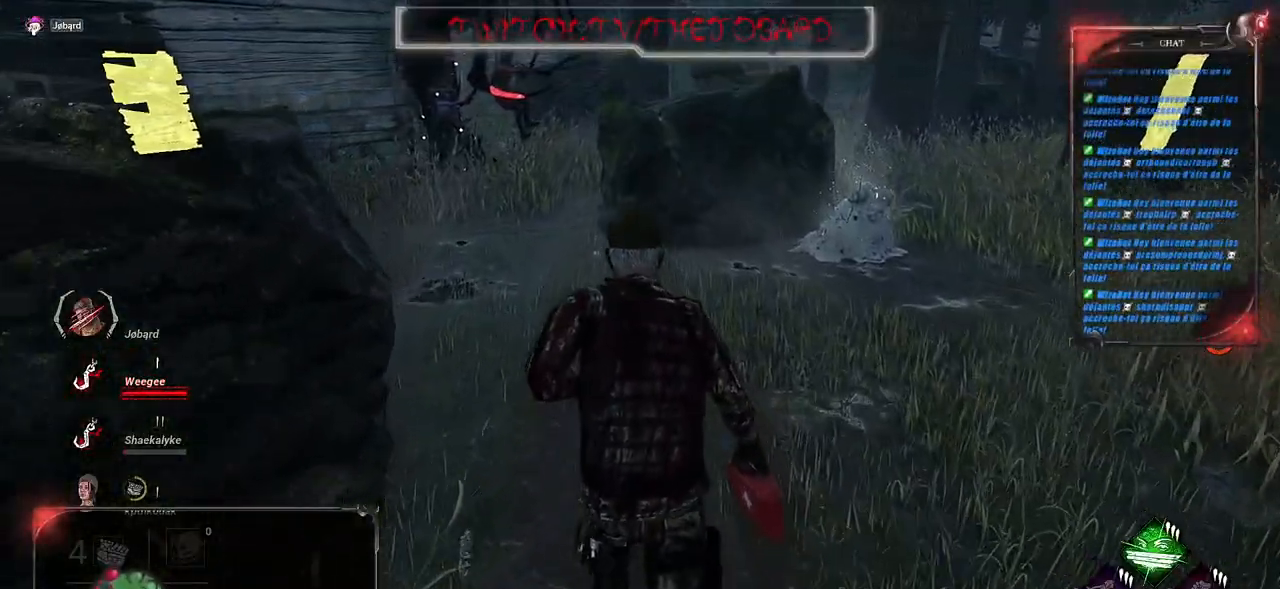
Gameplay with keyboard and mouse; each line is a JSON object with the keys and mouse buttons held at the frame after it. "events" lists presses ("down") and releases ("up") of "a", "ctrl", "d", "e", "f", "q", "r", "s", "shift", "space", "tab", "z", "mouse_left", "mouse_wheel", "mouse_right", "mouse_mb4" and "mouse_mb5" between this image and that frame as [ms after this image, input, new state], when the widget could be followed in between. "mouse_left", "mouse_wheel", "mouse_right", "mouse_mb4", "mouse_mb5" = the "left", "wheel", "right", "mb4", "mb5" buttons of the "mouse" list. No other keys are recorded. "wheel" means that the mouse wheel is clicked or scrolled. Mouse movement is not recorded.
{"keys": ["shift", "z"], "mouse": [], "events": []}
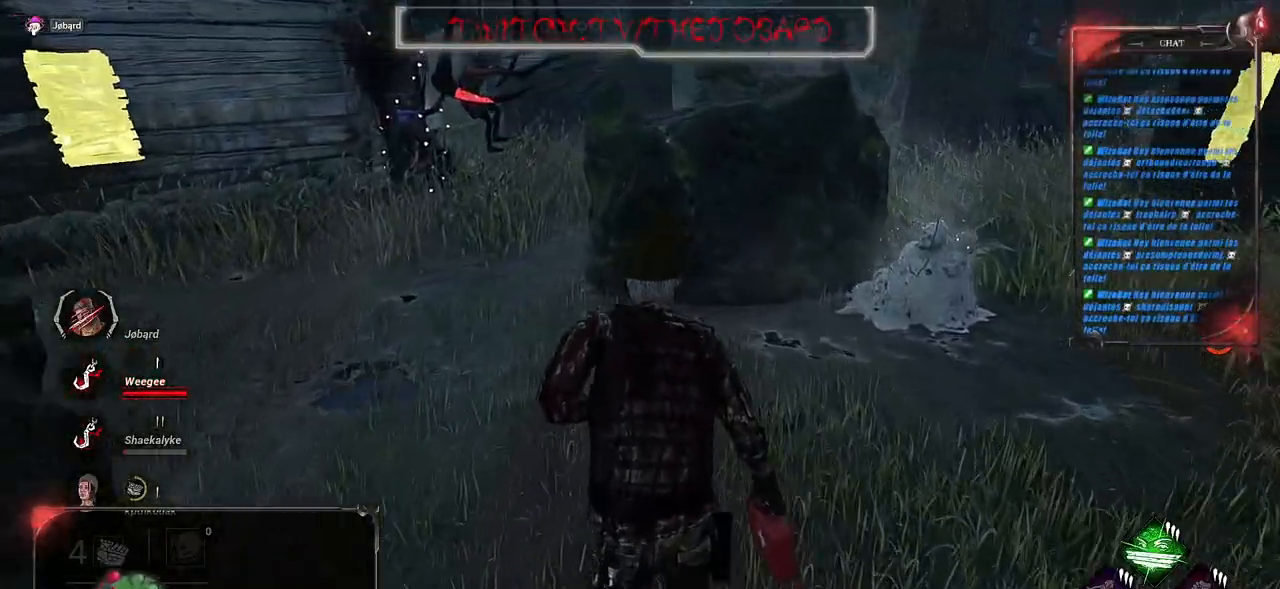
{"keys": ["shift", "z"], "mouse": [], "events": []}
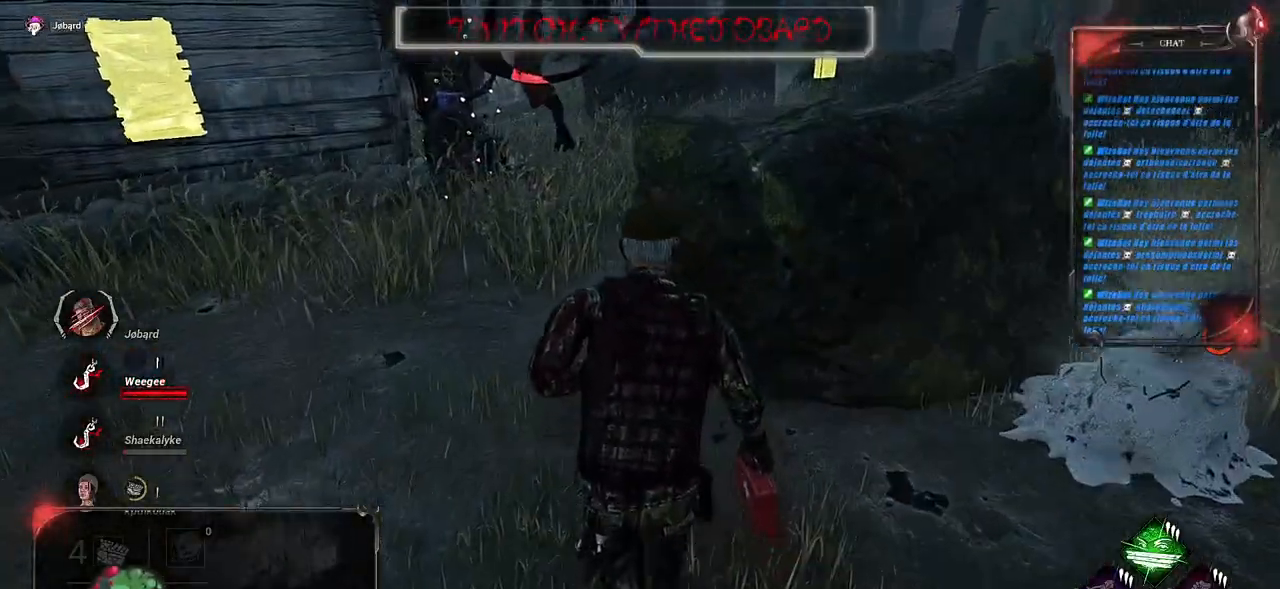
{"keys": ["shift", "z"], "mouse": [], "events": []}
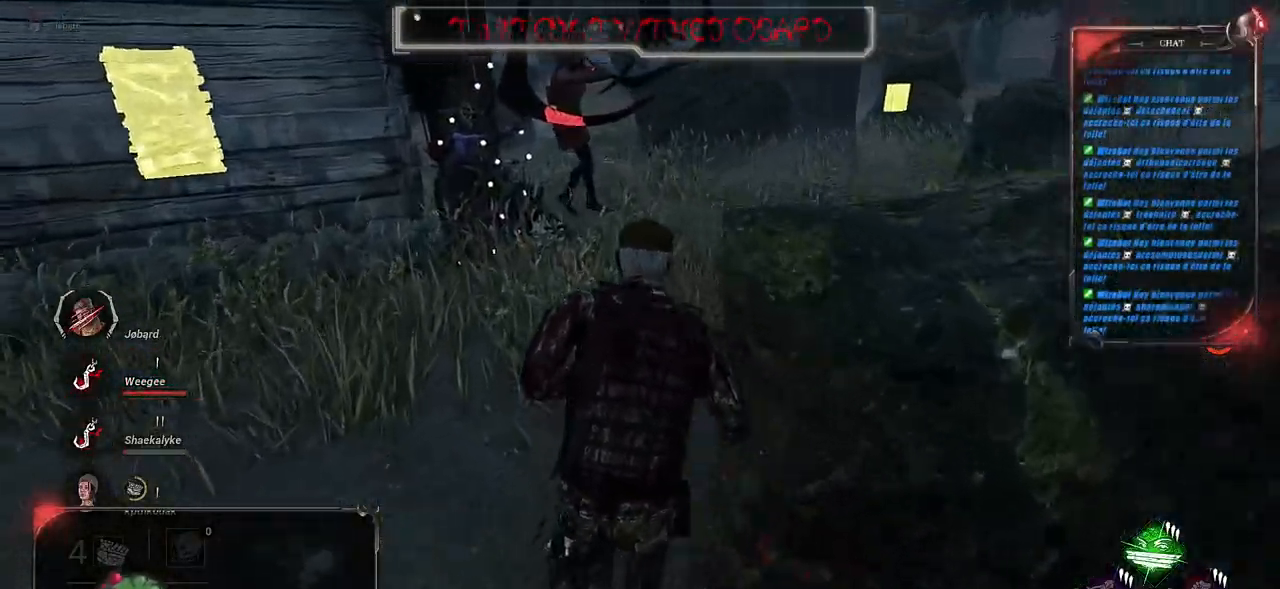
{"keys": ["d", "shift", "z"], "mouse": [], "events": [[484, "d", "down"]]}
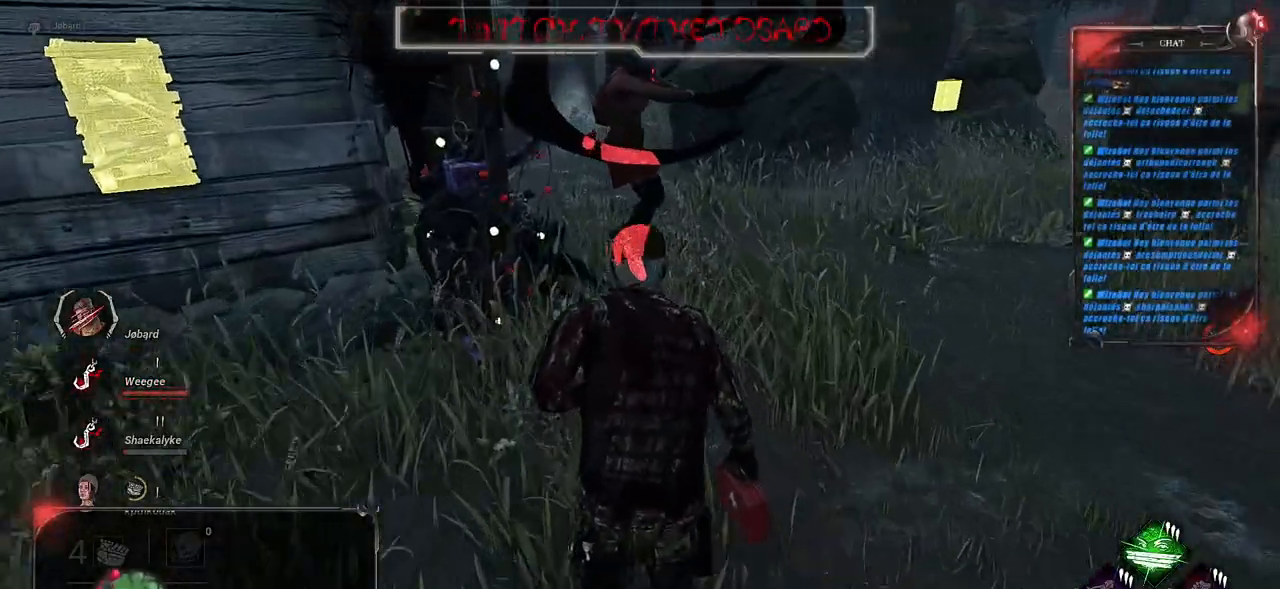
{"keys": ["d", "shift", "z"], "mouse": [], "events": []}
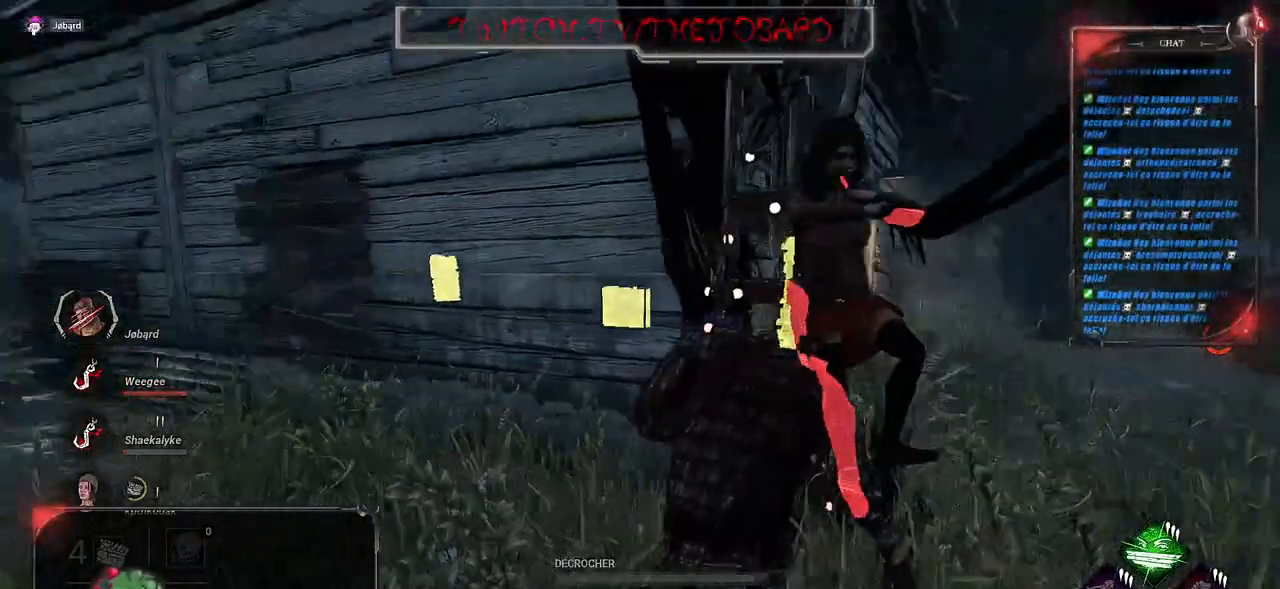
{"keys": [], "mouse": ["left"], "events": [[34, "shift", "up"], [200, "mouse_left", "down"], [284, "z", "up"], [317, "d", "up"]]}
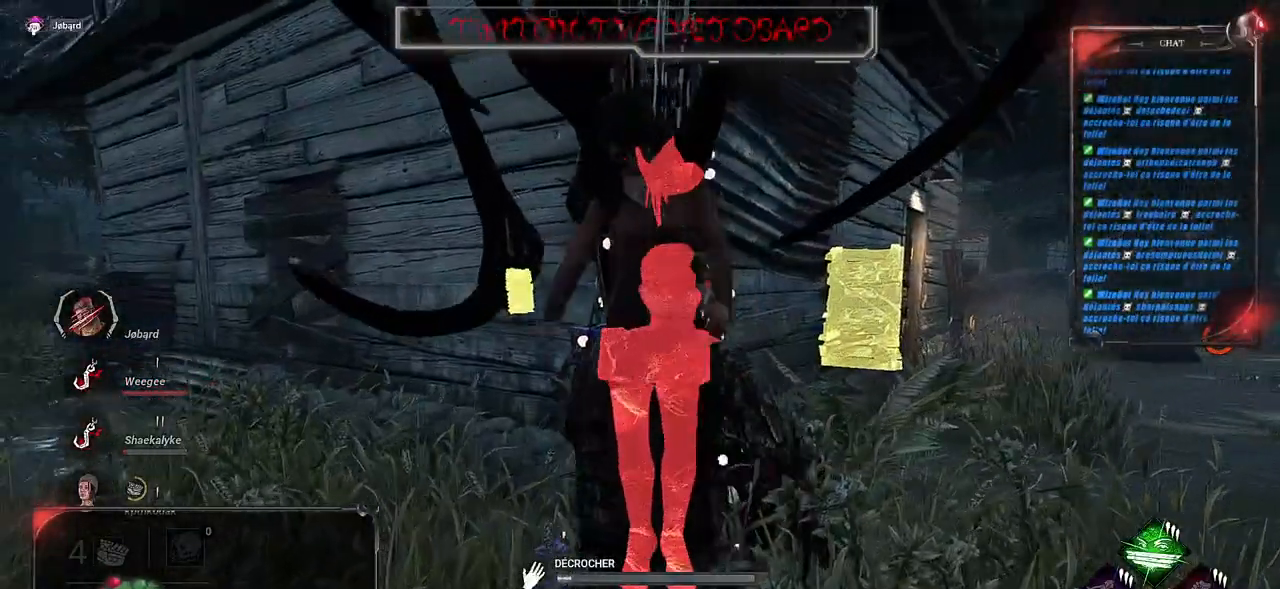
{"keys": [], "mouse": ["left"], "events": []}
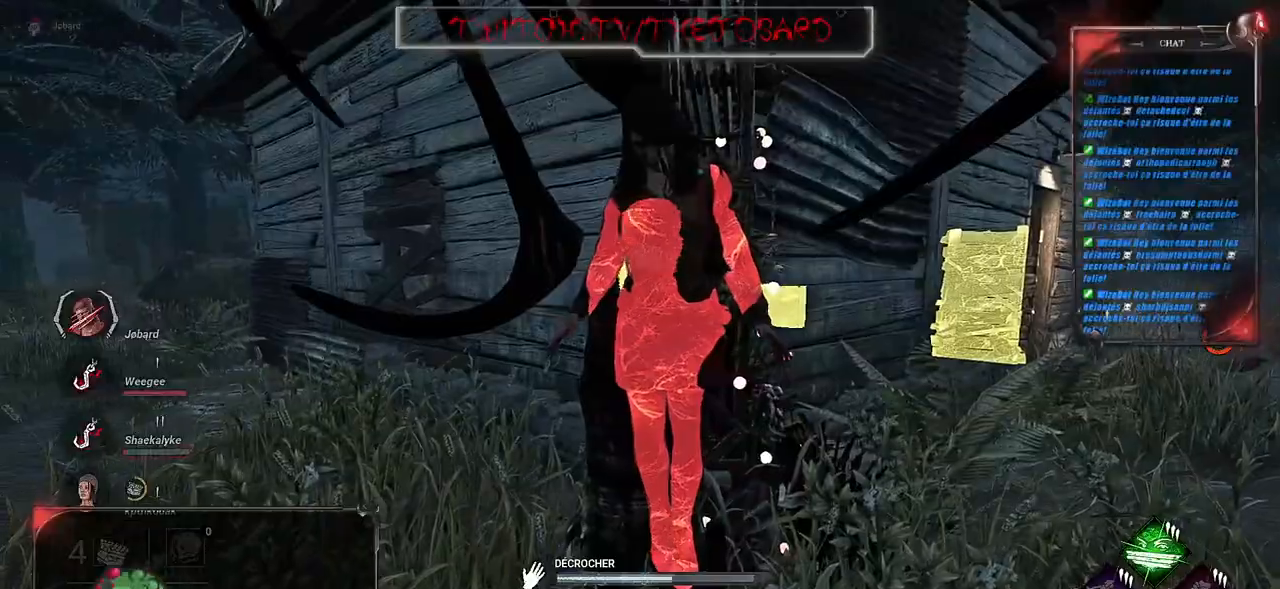
{"keys": [], "mouse": ["left"], "events": []}
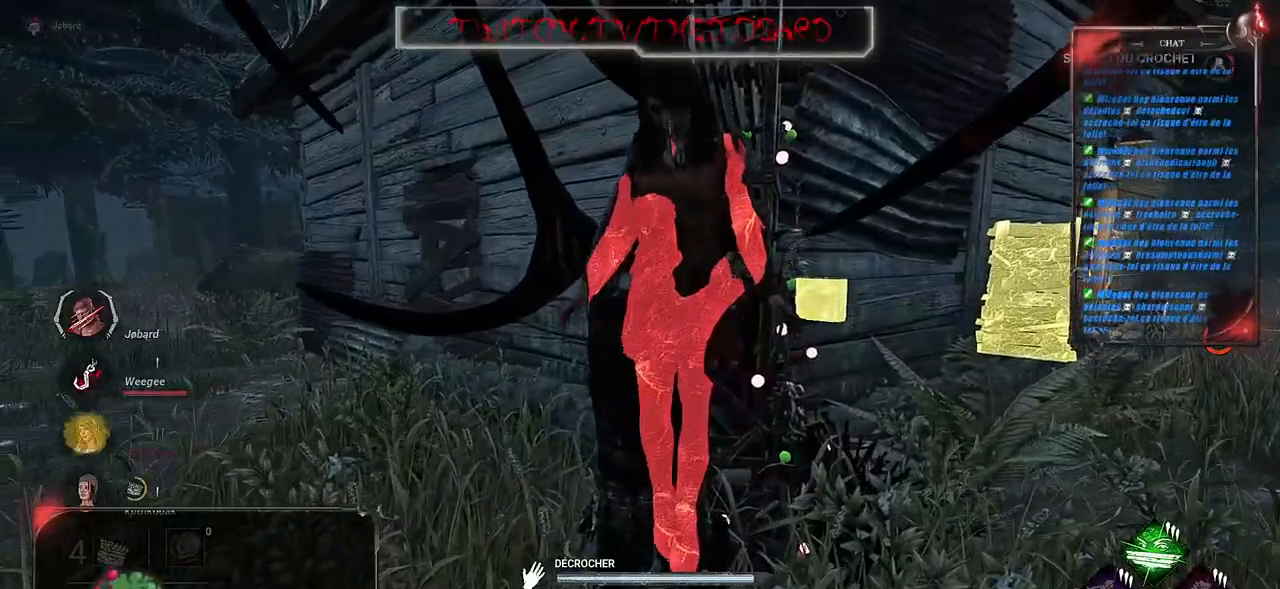
{"keys": [], "mouse": ["left"], "events": []}
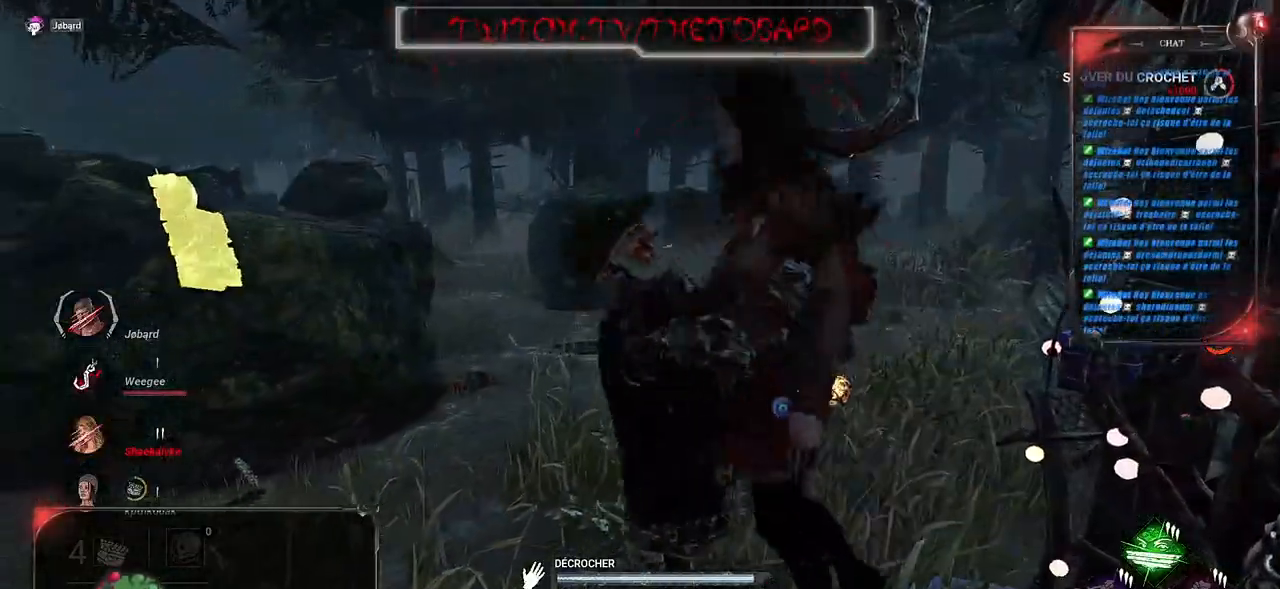
{"keys": [], "mouse": ["left"], "events": []}
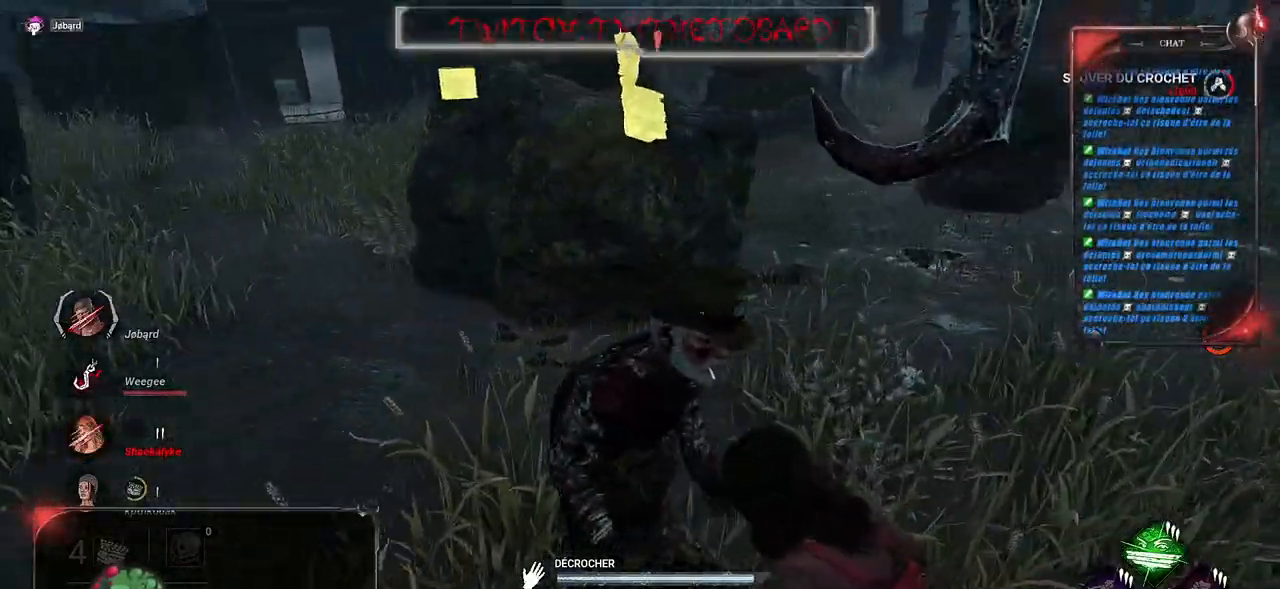
{"keys": [], "mouse": ["left"], "events": []}
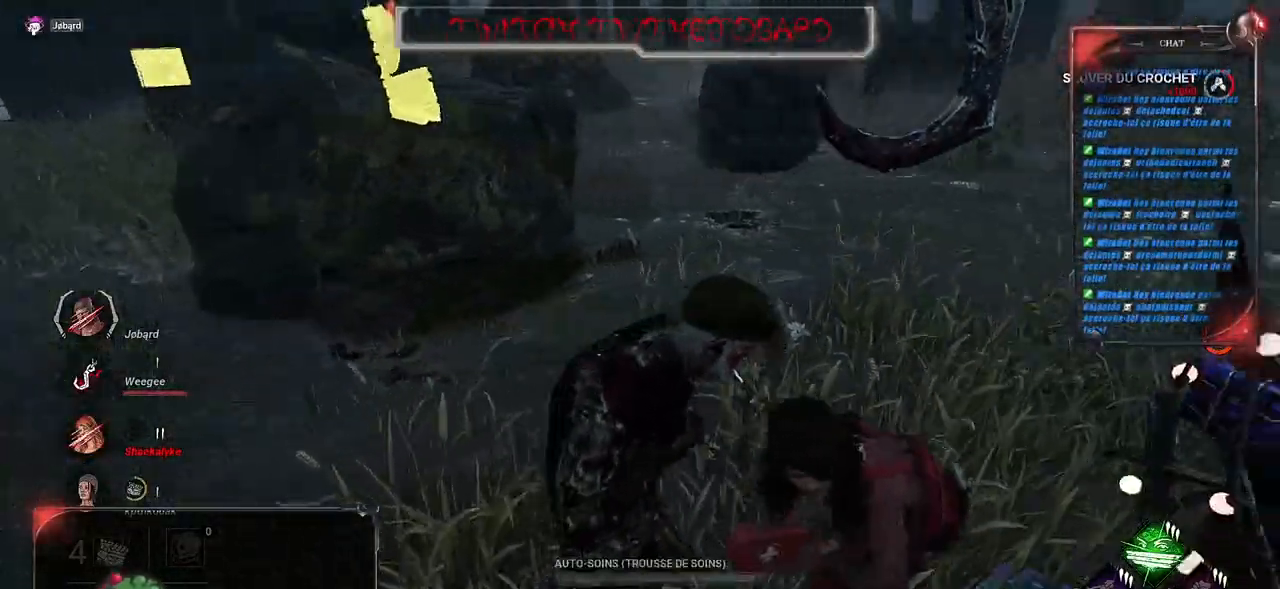
{"keys": [], "mouse": [], "events": [[84, "mouse_left", "up"]]}
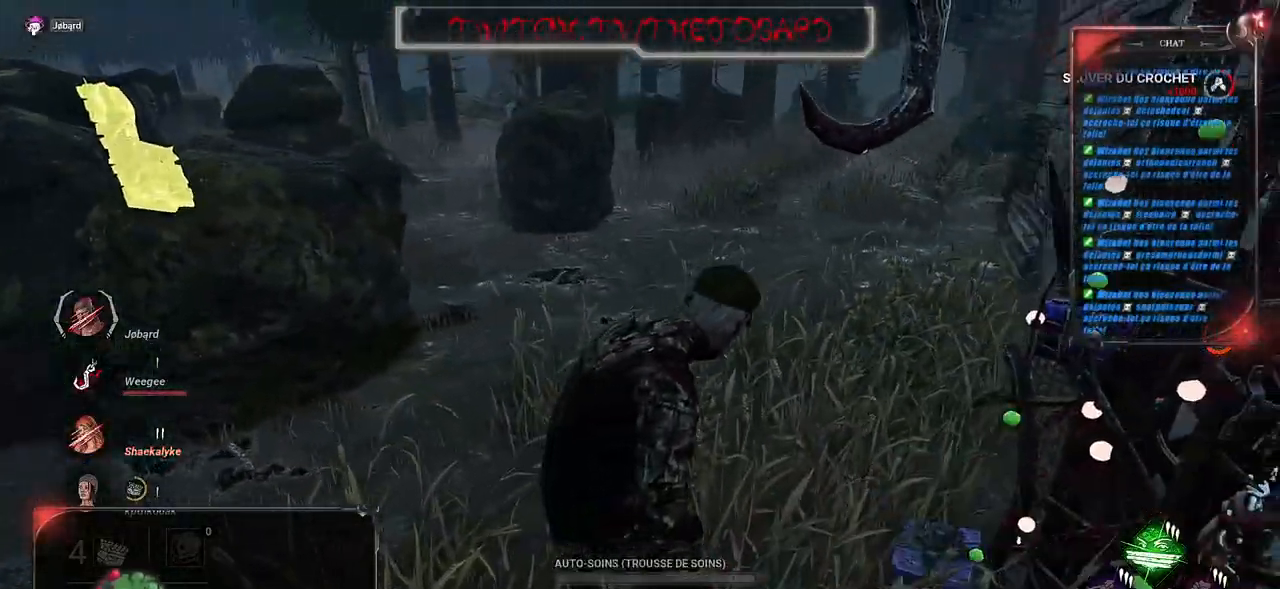
{"keys": ["d", "z"], "mouse": [], "events": [[234, "d", "down"], [417, "z", "down"]]}
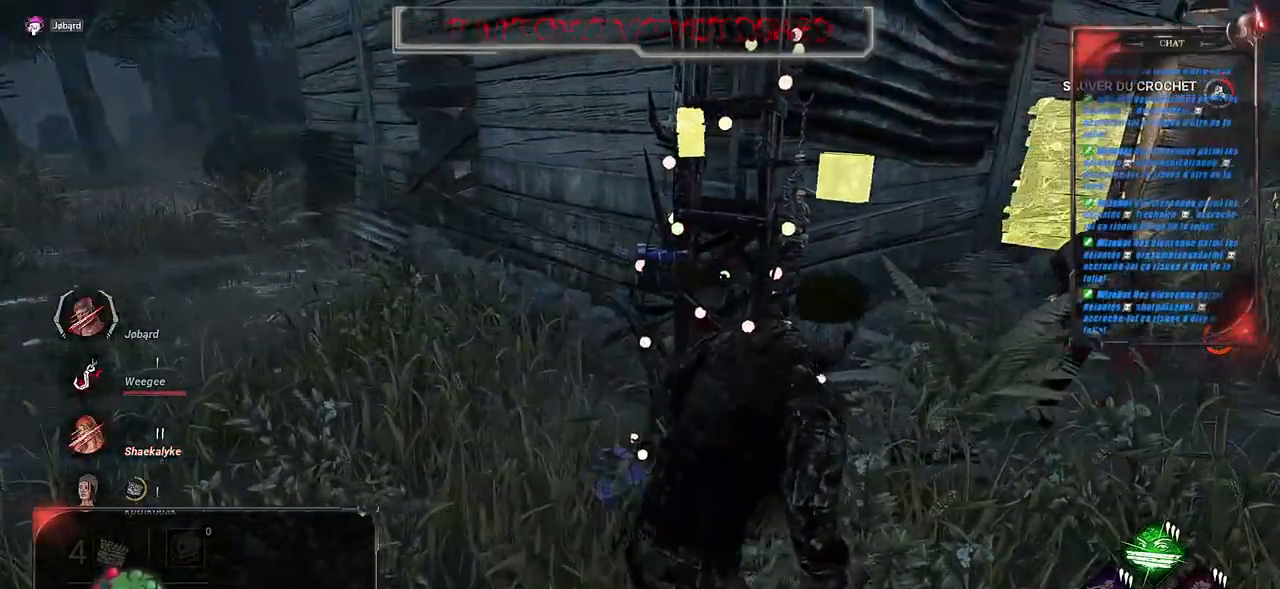
{"keys": ["d", "shift", "z"], "mouse": [], "events": [[367, "shift", "down"]]}
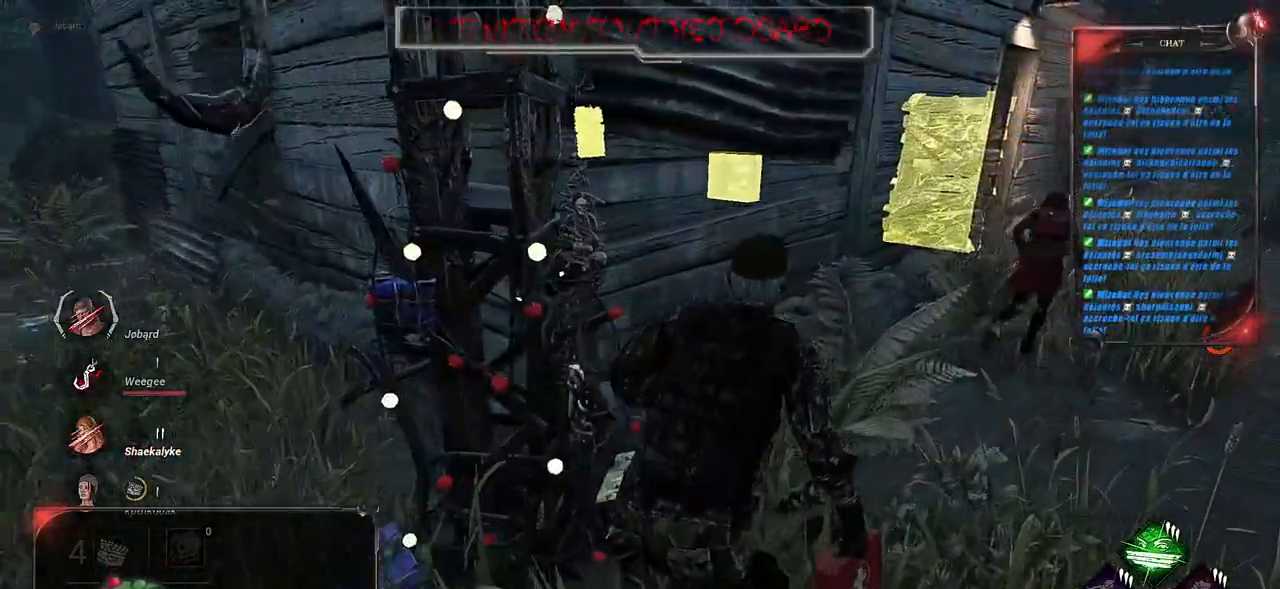
{"keys": ["d", "shift", "z"], "mouse": [], "events": [[34, "d", "up"], [284, "d", "down"]]}
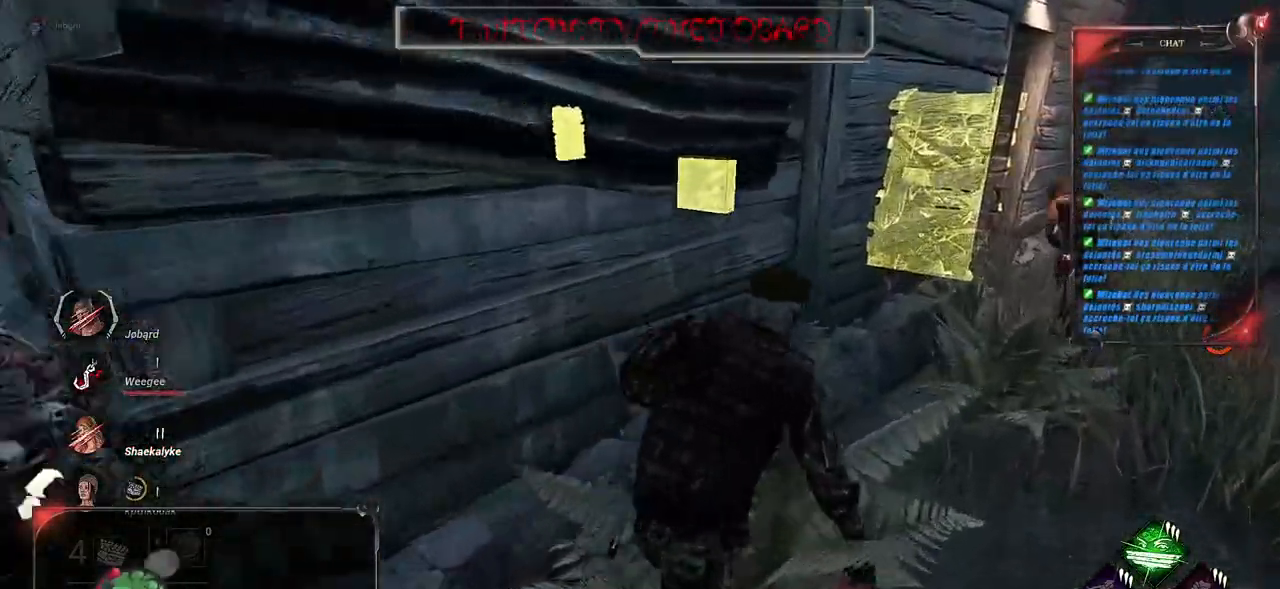
{"keys": ["d", "shift", "z"], "mouse": [], "events": []}
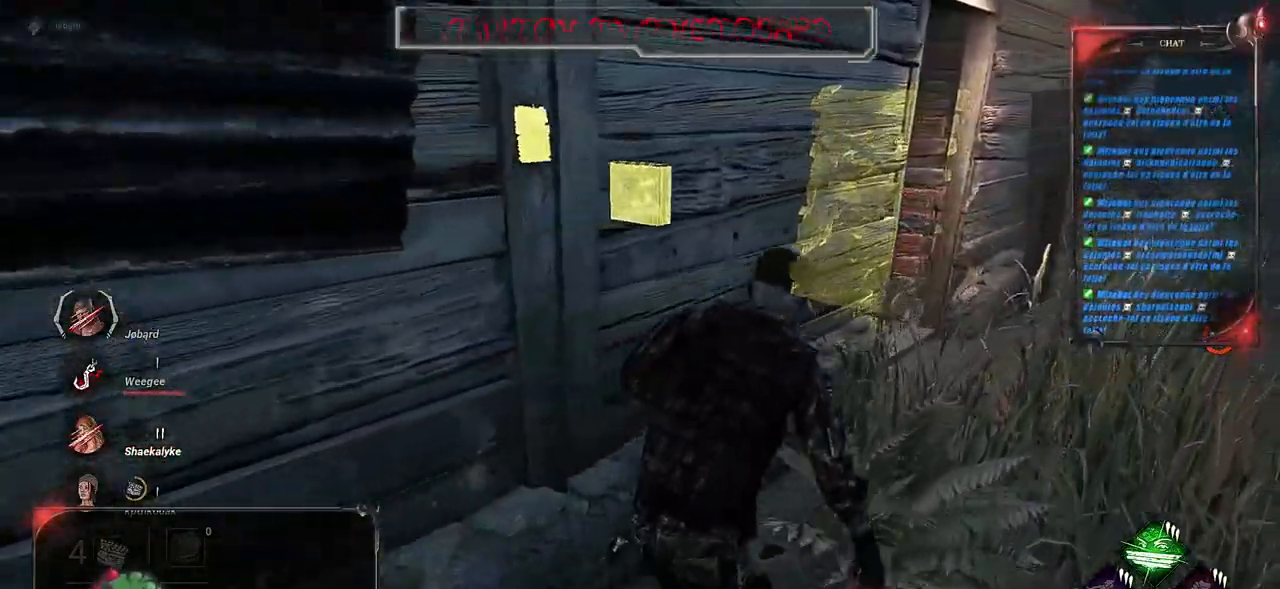
{"keys": ["d", "shift", "z"], "mouse": [], "events": []}
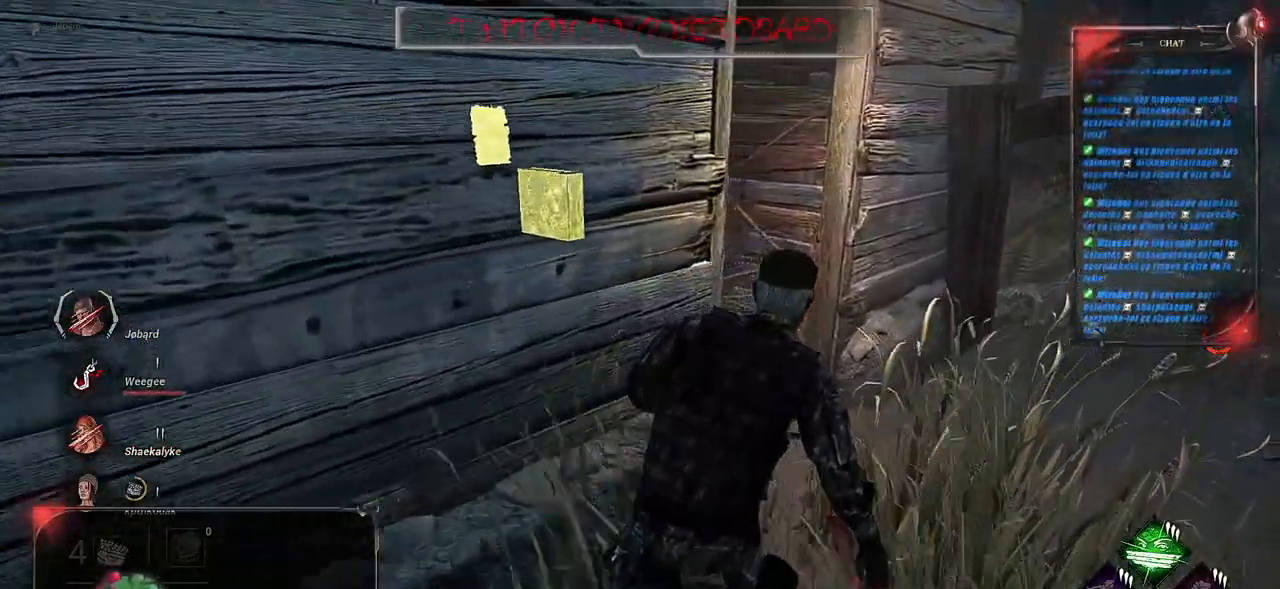
{"keys": ["d", "shift", "z"], "mouse": [], "events": []}
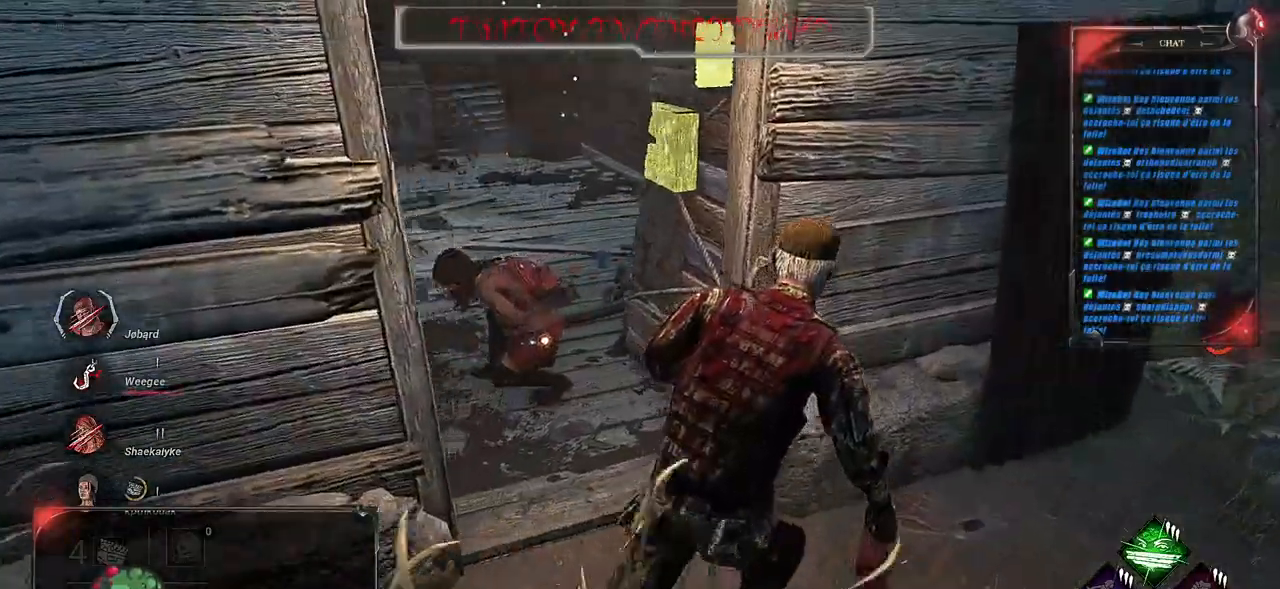
{"keys": ["q", "shift", "z"], "mouse": [], "events": [[50, "d", "up"], [184, "q", "down"]]}
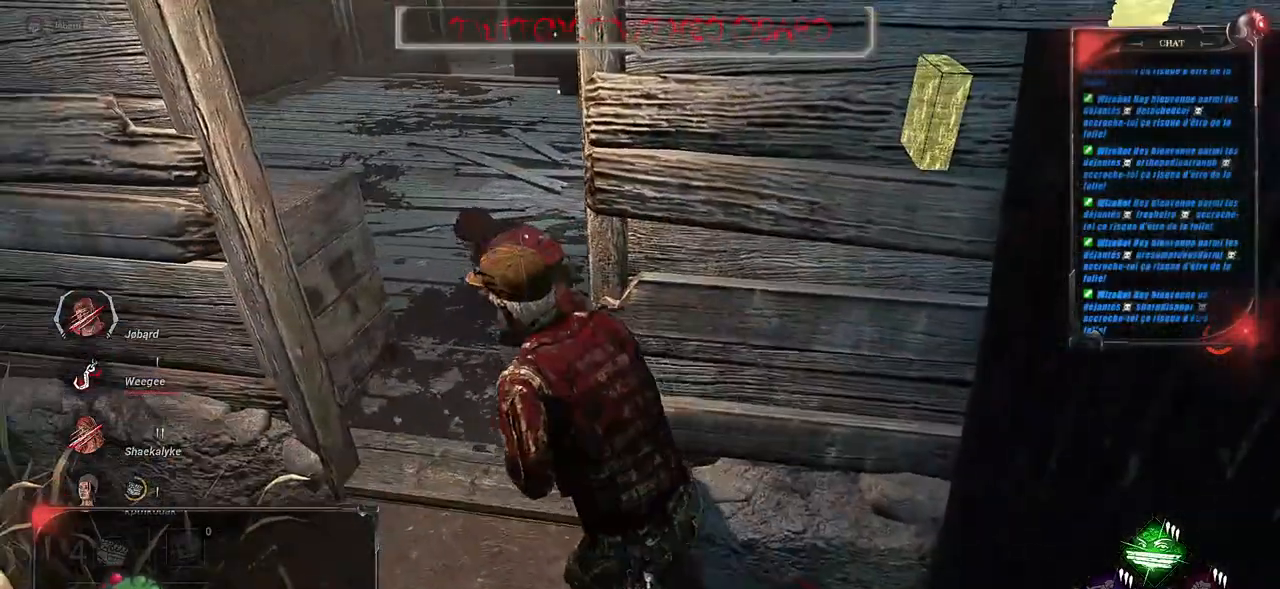
{"keys": ["d", "shift", "z"], "mouse": [], "events": [[150, "q", "up"], [400, "d", "down"]]}
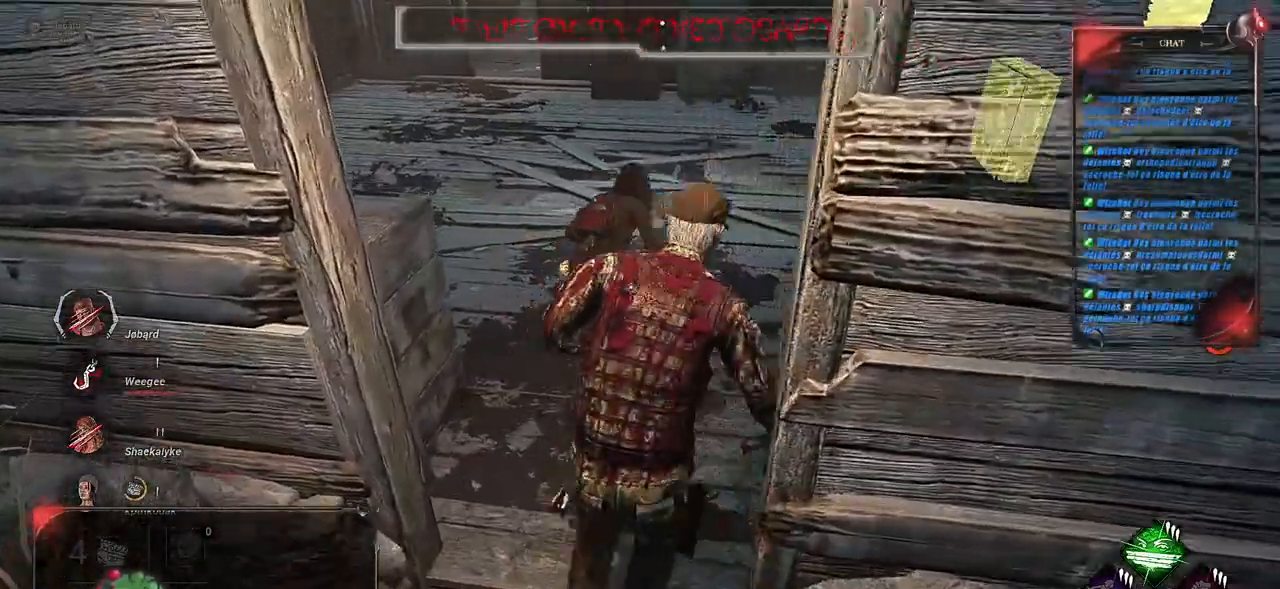
{"keys": [], "mouse": ["left"], "events": [[34, "d", "up"], [317, "mouse_left", "down"], [317, "z", "up"], [367, "shift", "up"]]}
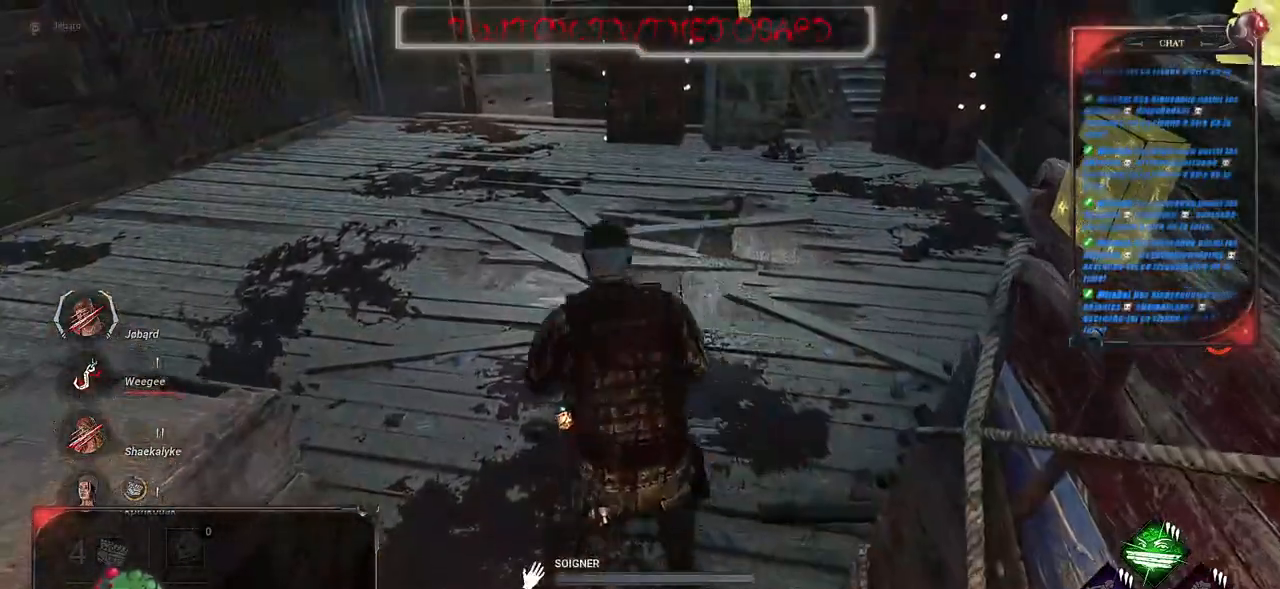
{"keys": [], "mouse": ["left"], "events": []}
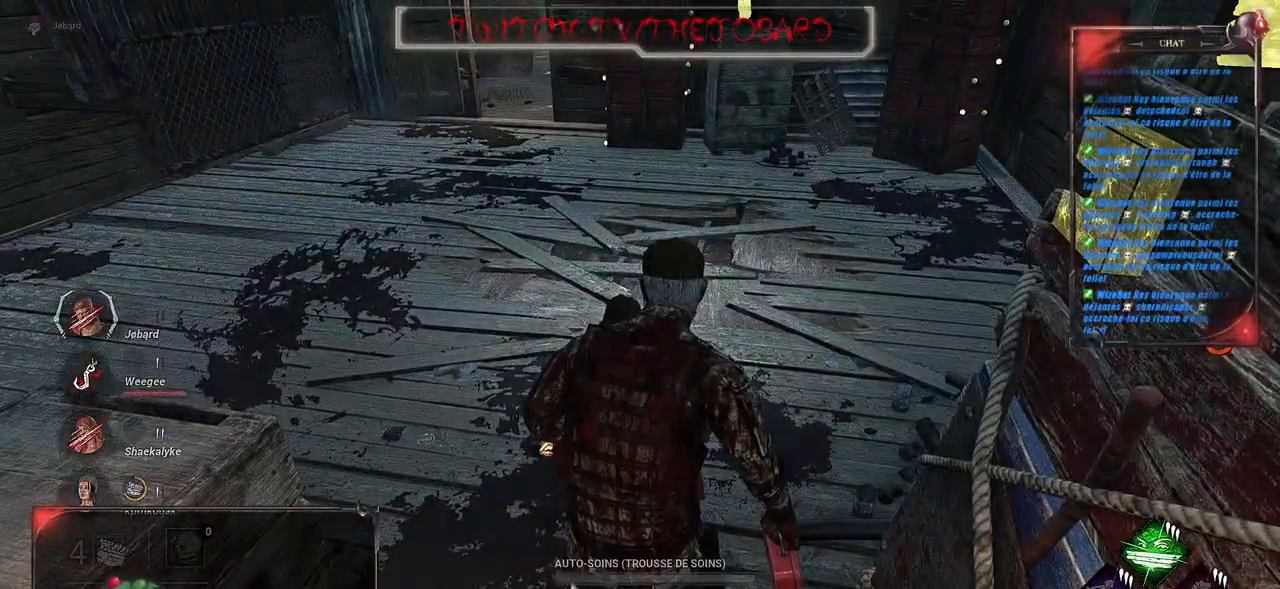
{"keys": ["z"], "mouse": [], "events": [[234, "mouse_left", "up"], [284, "z", "down"]]}
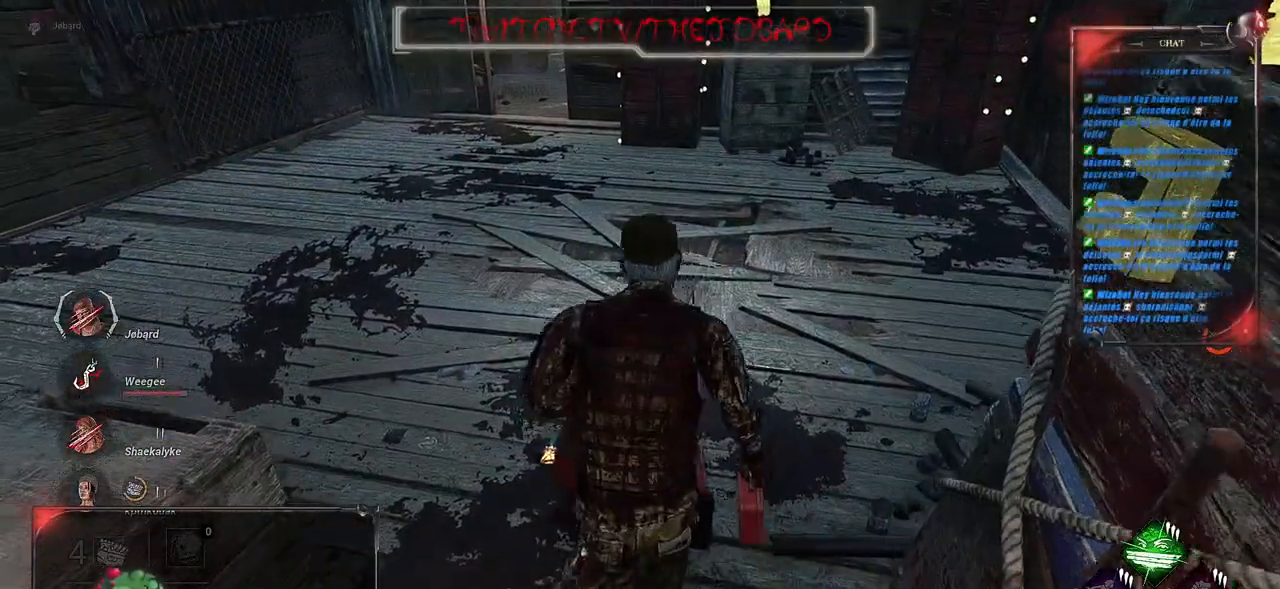
{"keys": [], "mouse": ["left"], "events": [[117, "mouse_left", "down"], [117, "z", "up"]]}
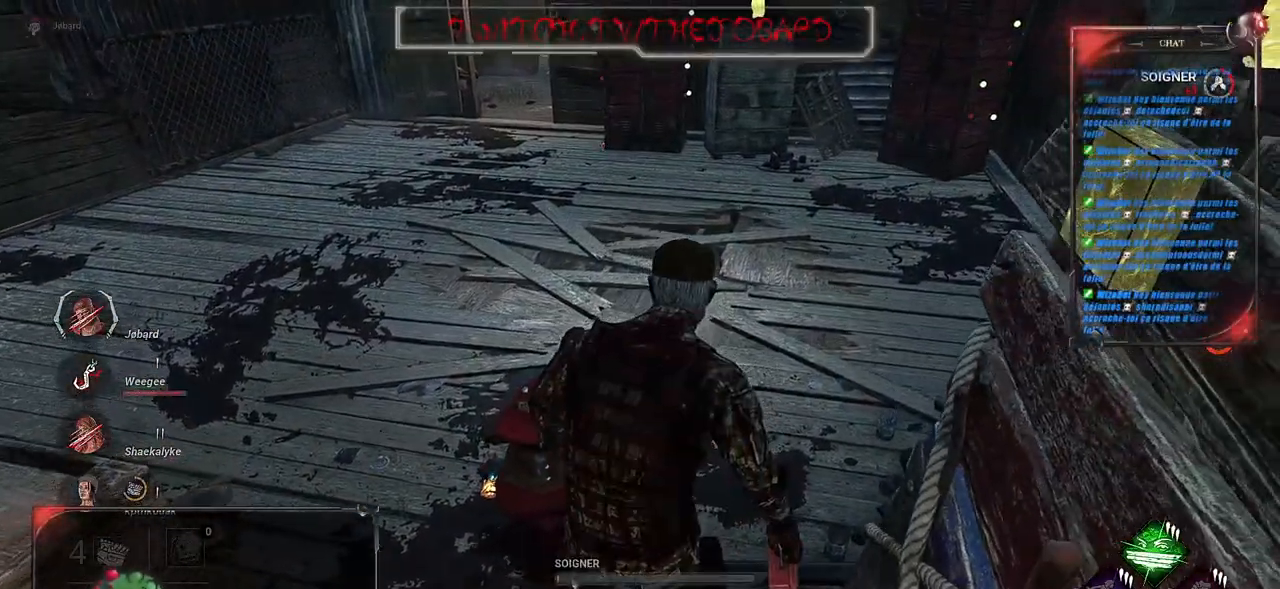
{"keys": [], "mouse": ["left"], "events": [[100, "mouse_left", "up"], [234, "mouse_left", "down"]]}
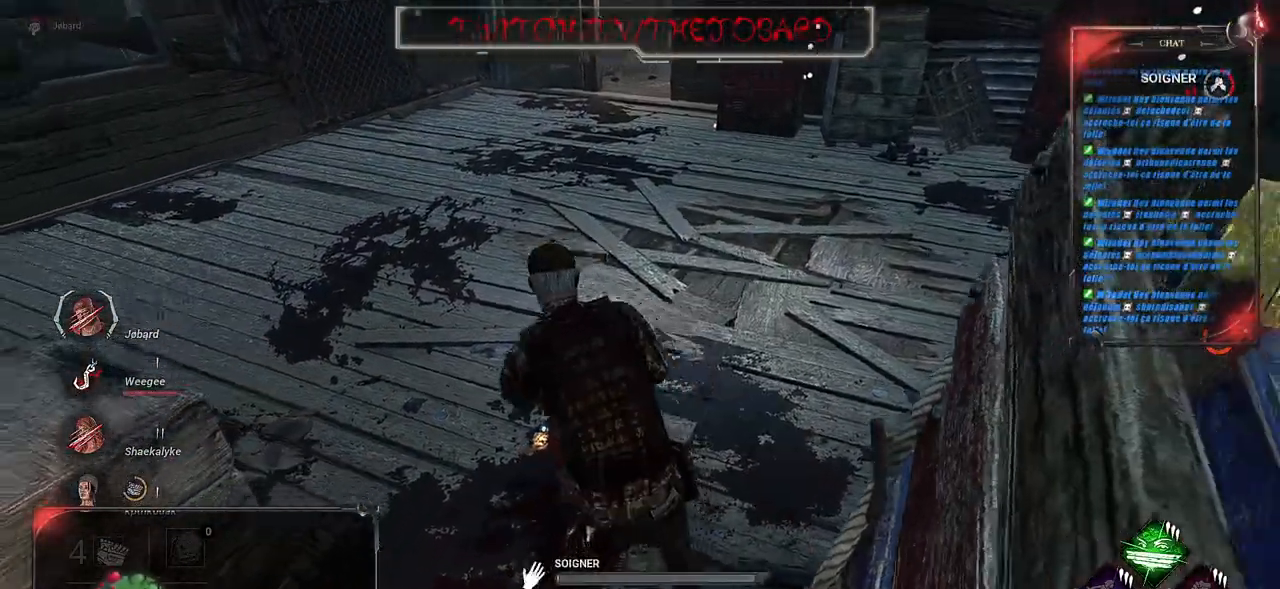
{"keys": [], "mouse": ["left"], "events": []}
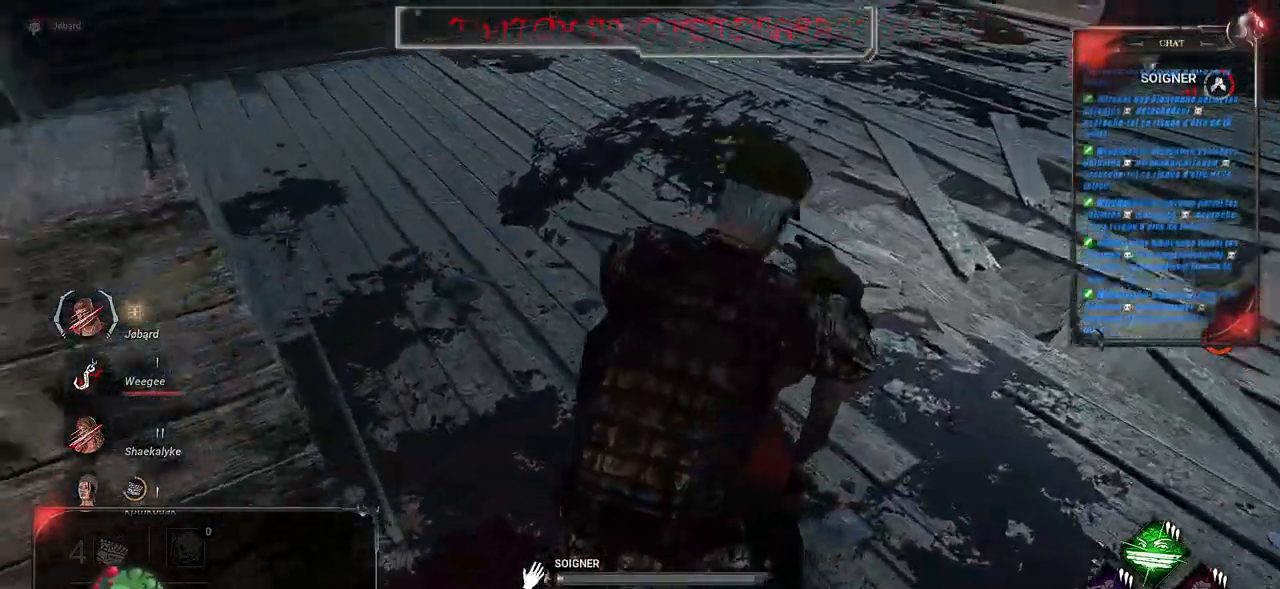
{"keys": [], "mouse": ["left"], "events": []}
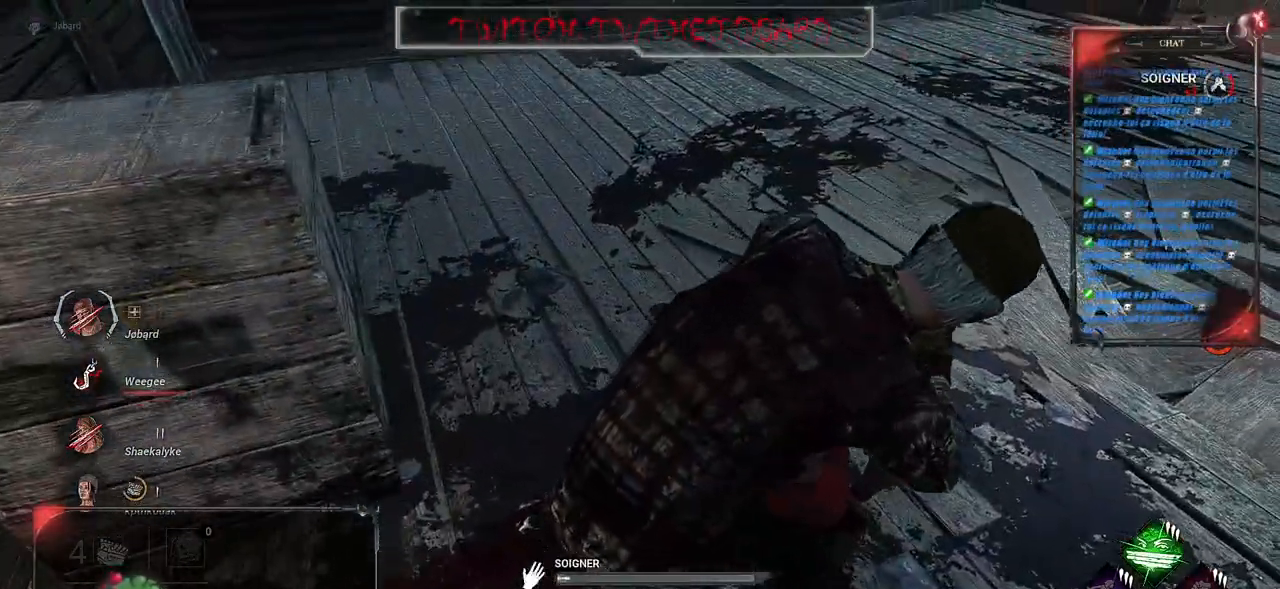
{"keys": [], "mouse": ["left"], "events": []}